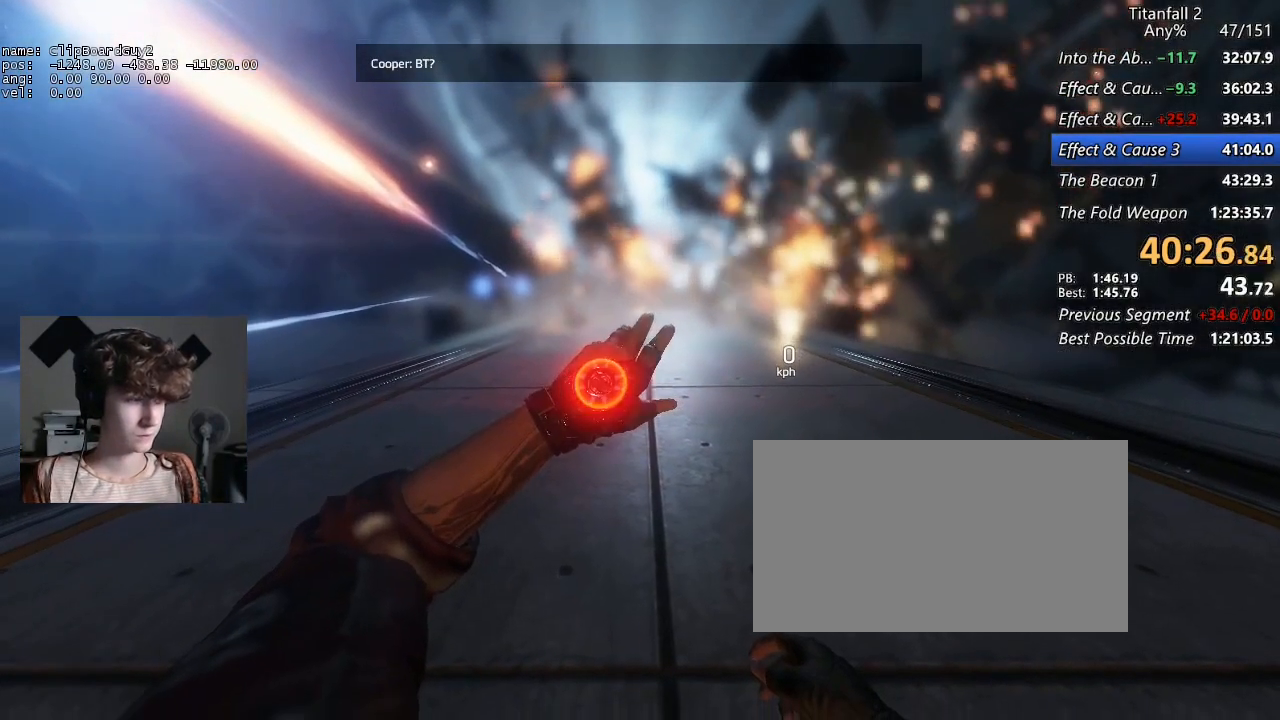
Gameplay with keyboard and mouse; each line is a JSON object with the keys and mouse buttons held at the frame after it. "events" lists presses ("down") and releases ("up") of "1", "2", "3", "4", "5", "a", "alt", "b", "c", "ctrl", "d", "e", "f", "g", "q", "r", "s", "shift", "space", "t", "tab", "v", "w", "x", "z", "mouse_left", "mouse_middle", "mouse_right", "mouse_mb4", "mouse_mb5", "mouse_wheel_up" and "mouse_wheel_down" between this image and that frame as [ms after this image, input, new state], when the widget could be followed in between. "mouse_left", "mouse_middle", "mouse_right", "mouse_mb4", "mouse_mb5", "mouse_wheel_up", "mouse_wheel_down" = the "left", "middle", "right", "mb4", "mb5", "wheel_up", "wheel_down" buttons of the "mouse" list. No other keys are recorded. Not read: mouse_move.
{"keys": ["a", "d", "shift", "w"], "mouse": [], "events": [[34, "a", "down"], [34, "d", "down"], [34, "shift", "down"], [34, "w", "down"]]}
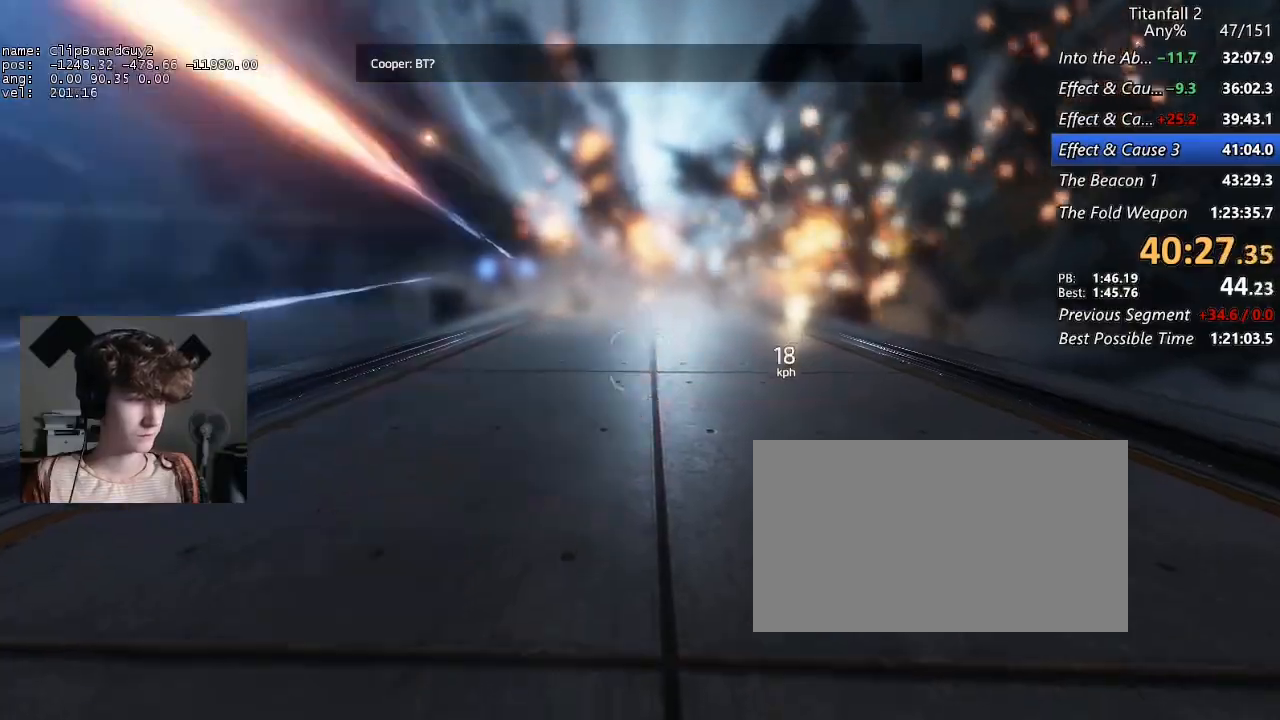
{"keys": ["a", "d", "shift", "space"], "mouse": ["mb5"], "events": [[150, "mouse_mb5", "down"], [434, "space", "down"], [467, "w", "up"]]}
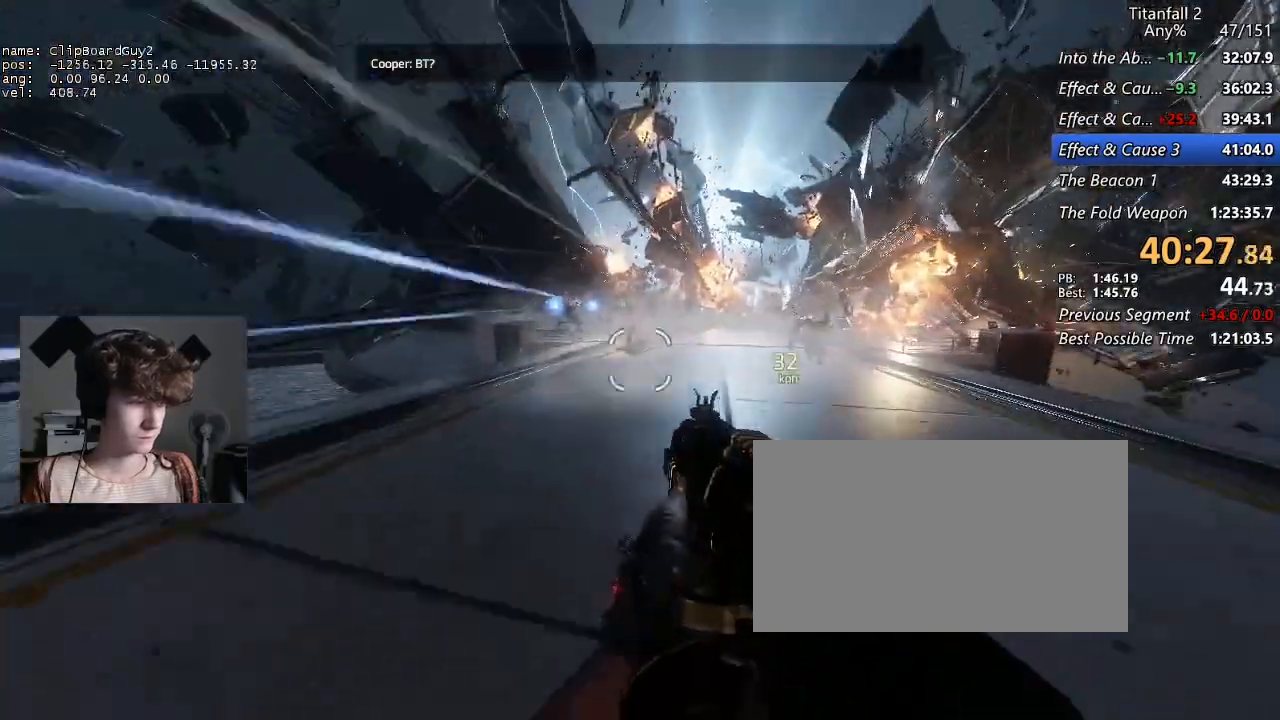
{"keys": ["d", "shift"], "mouse": [], "events": [[17, "a", "up"], [17, "mouse_mb5", "up"], [17, "space", "up"]]}
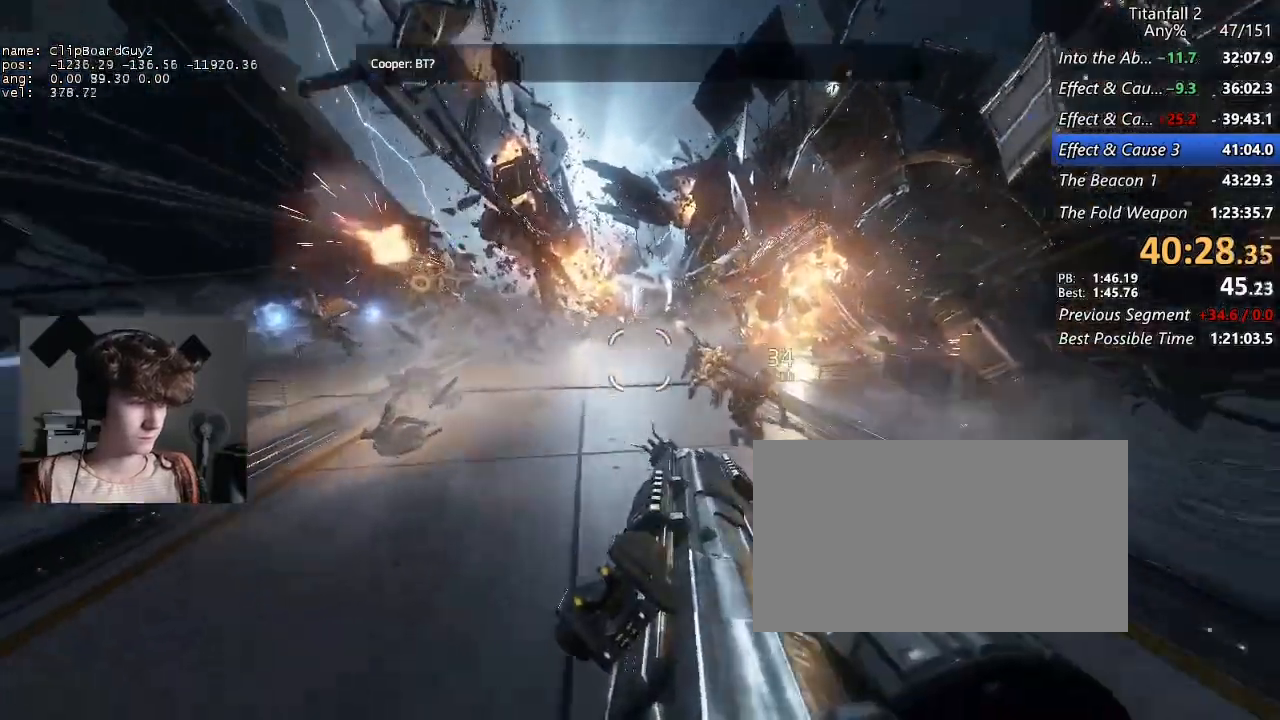
{"keys": ["a", "shift"], "mouse": [], "events": [[184, "a", "down"], [184, "space", "down"], [267, "d", "up"], [267, "space", "up"]]}
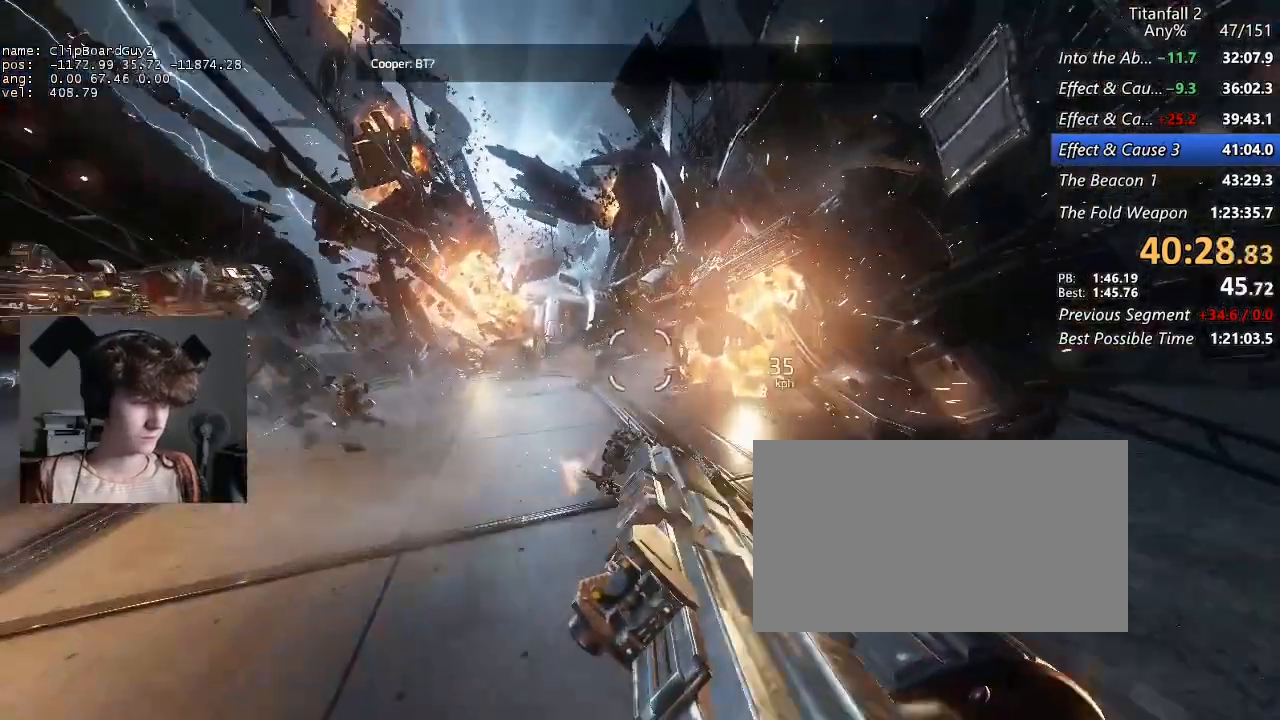
{"keys": ["a", "shift"], "mouse": [], "events": []}
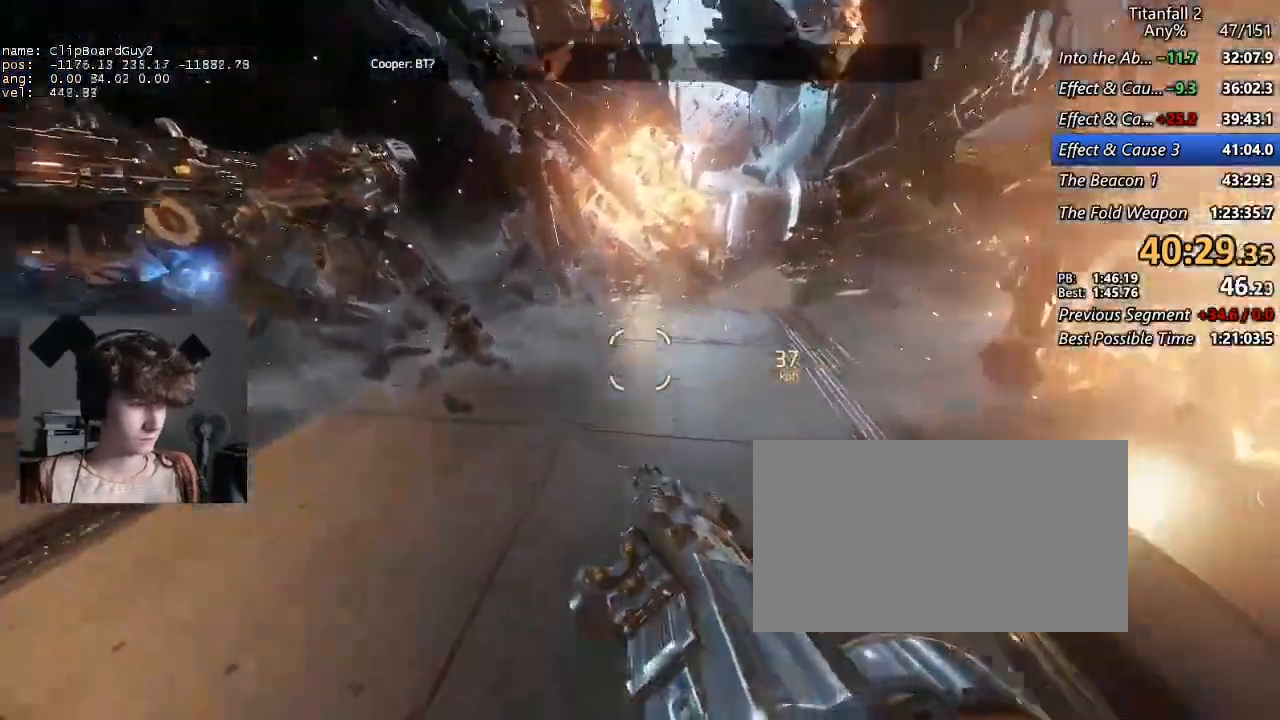
{"keys": ["d", "shift"], "mouse": [], "events": [[17, "d", "down"], [67, "a", "up"], [400, "space", "down"], [450, "space", "up"]]}
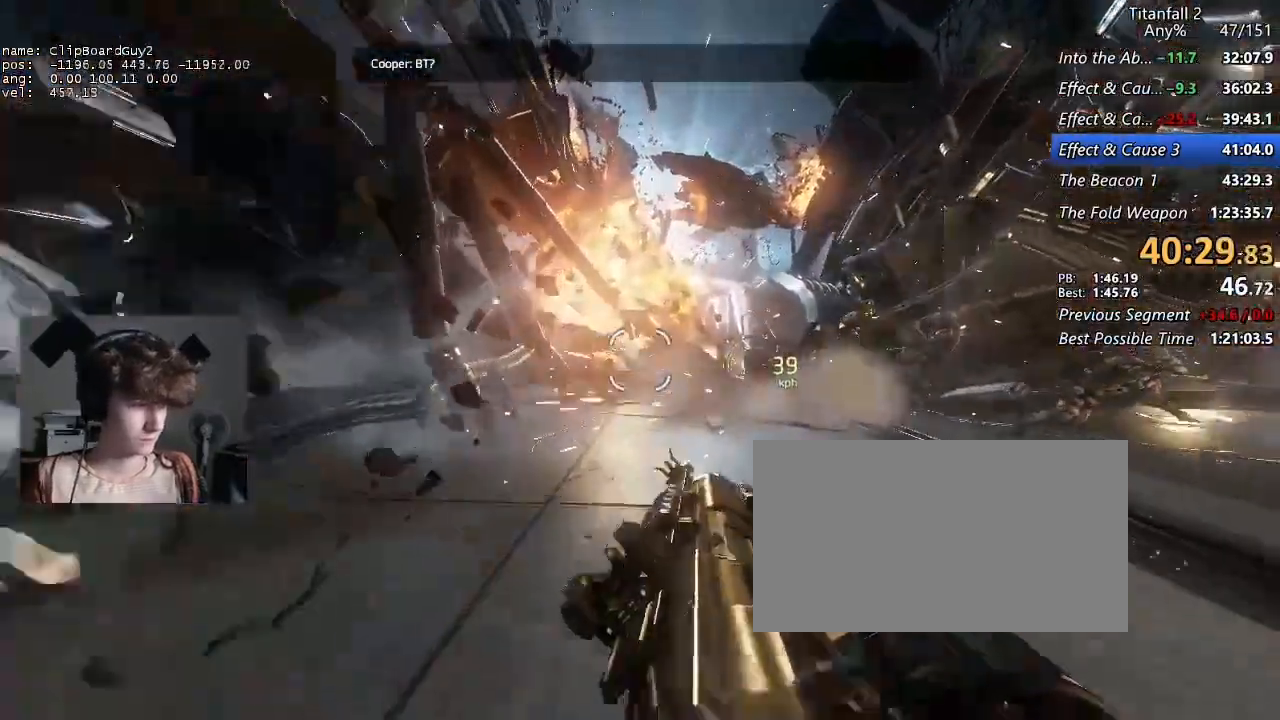
{"keys": ["a", "d", "shift", "space"], "mouse": [], "events": [[467, "a", "down"], [467, "space", "down"]]}
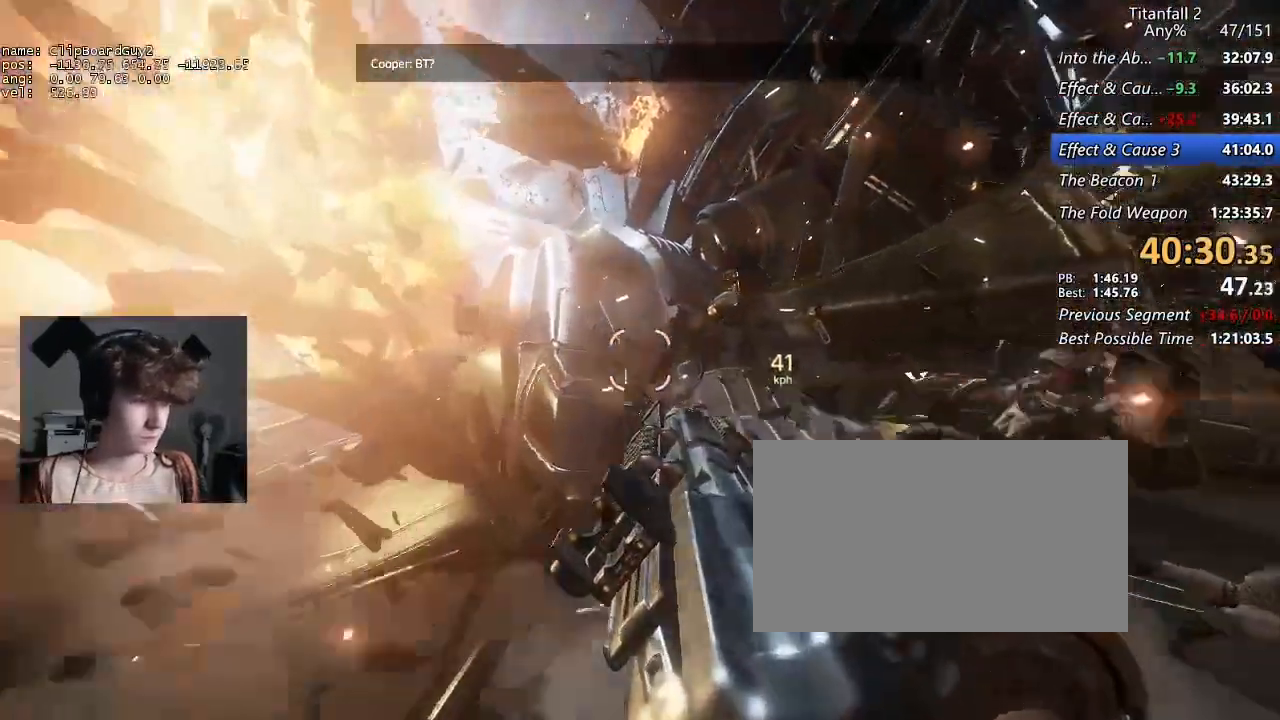
{"keys": ["a", "shift"], "mouse": [], "events": [[50, "d", "up"], [50, "space", "up"]]}
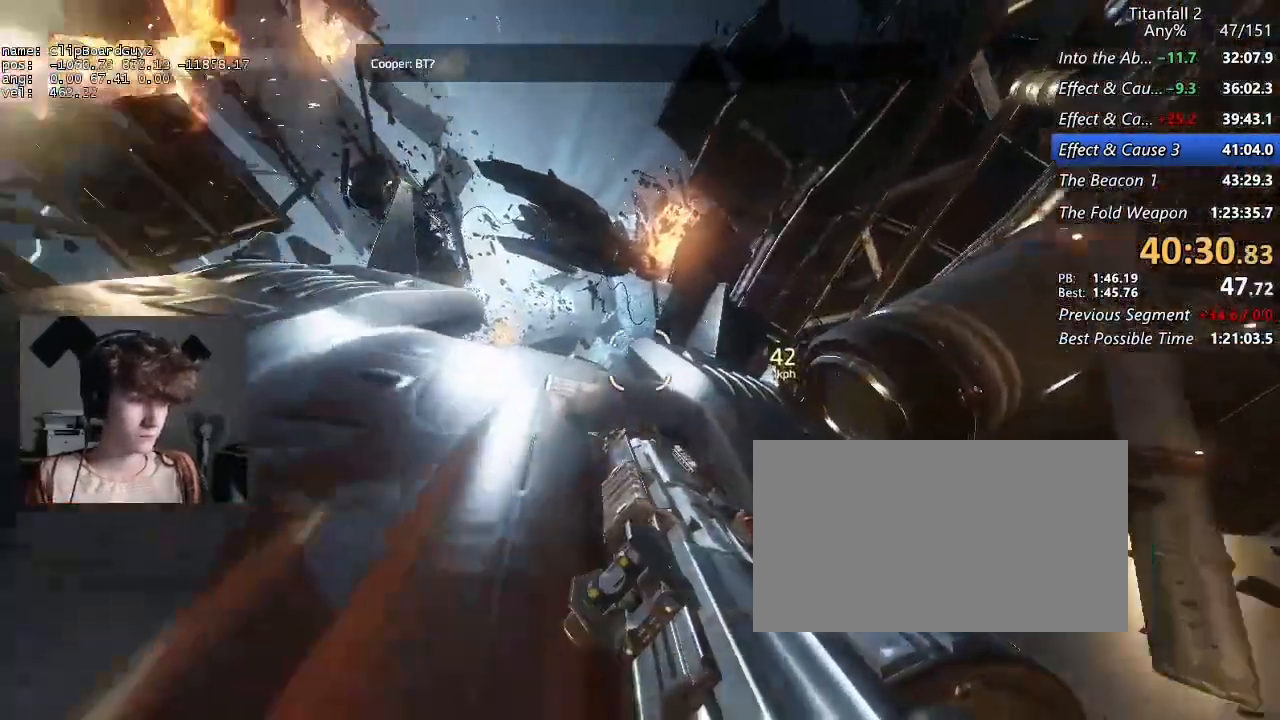
{"keys": ["shift", "w"], "mouse": [], "events": [[217, "d", "down"], [217, "space", "down"], [300, "d", "up"], [300, "space", "up"], [350, "w", "down"], [400, "a", "up"], [400, "f", "down"], [484, "f", "up"]]}
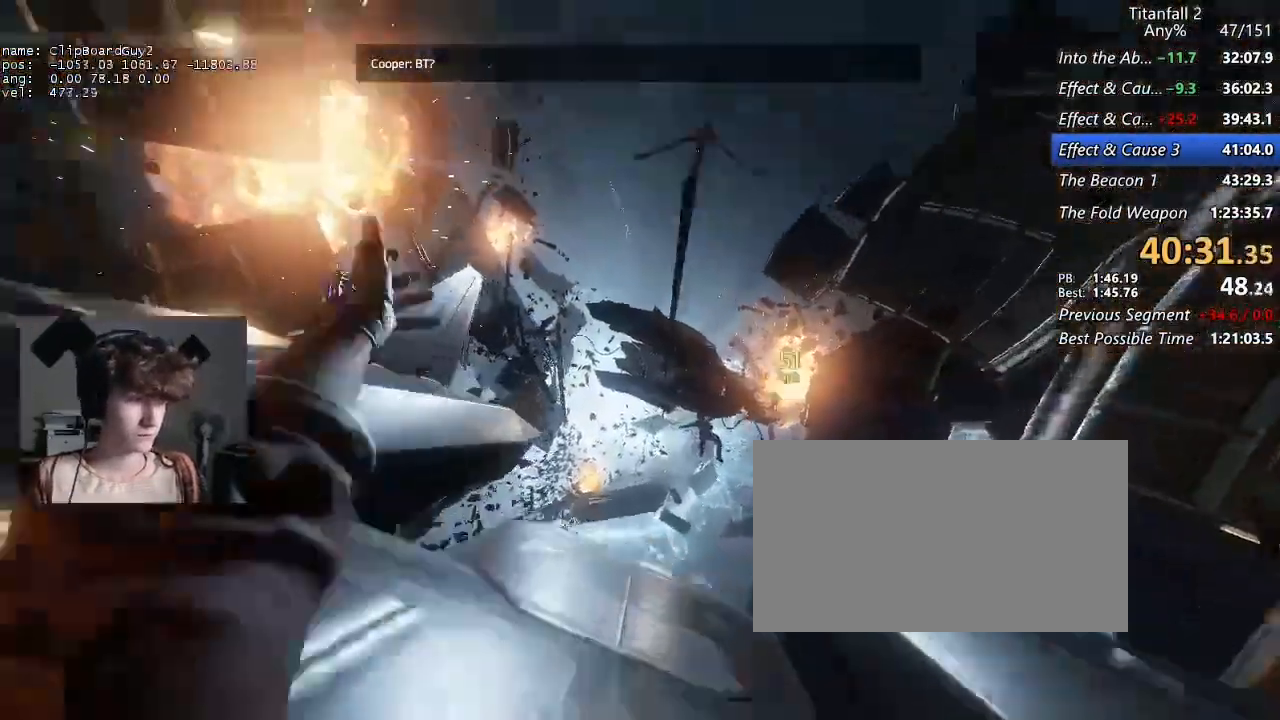
{"keys": ["shift", "w"], "mouse": [], "events": []}
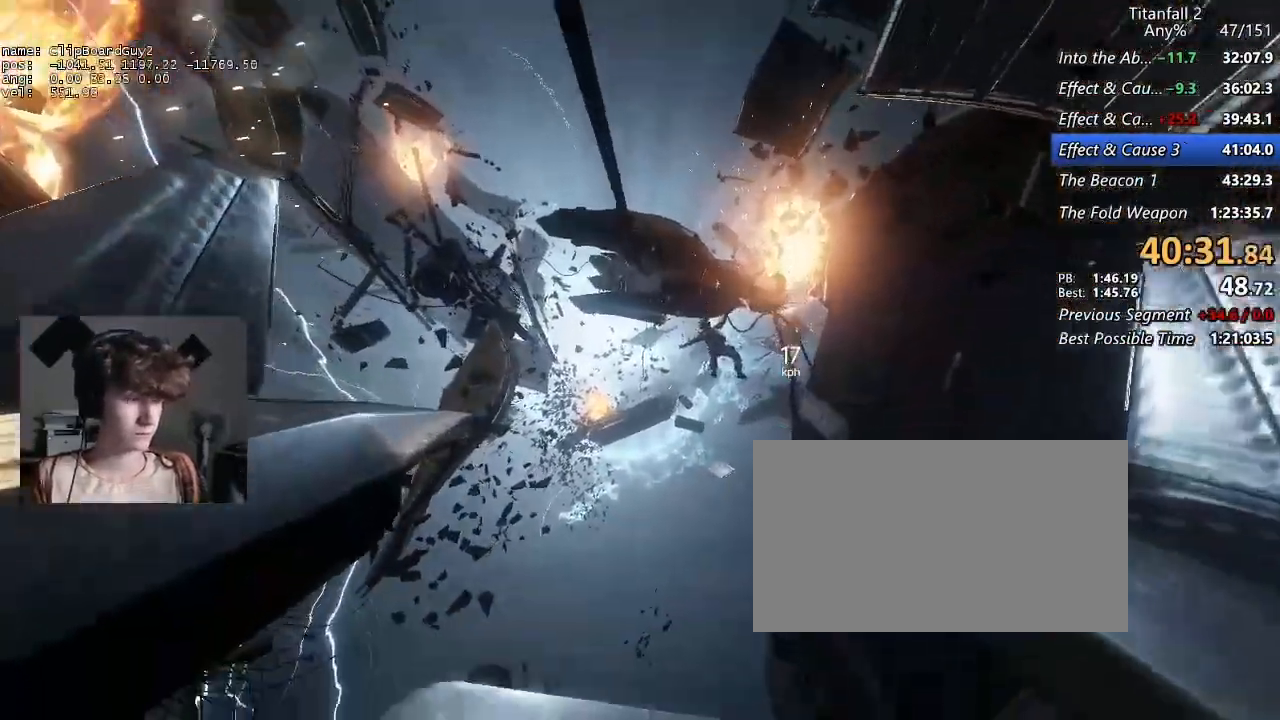
{"keys": ["shift", "w"], "mouse": [], "events": []}
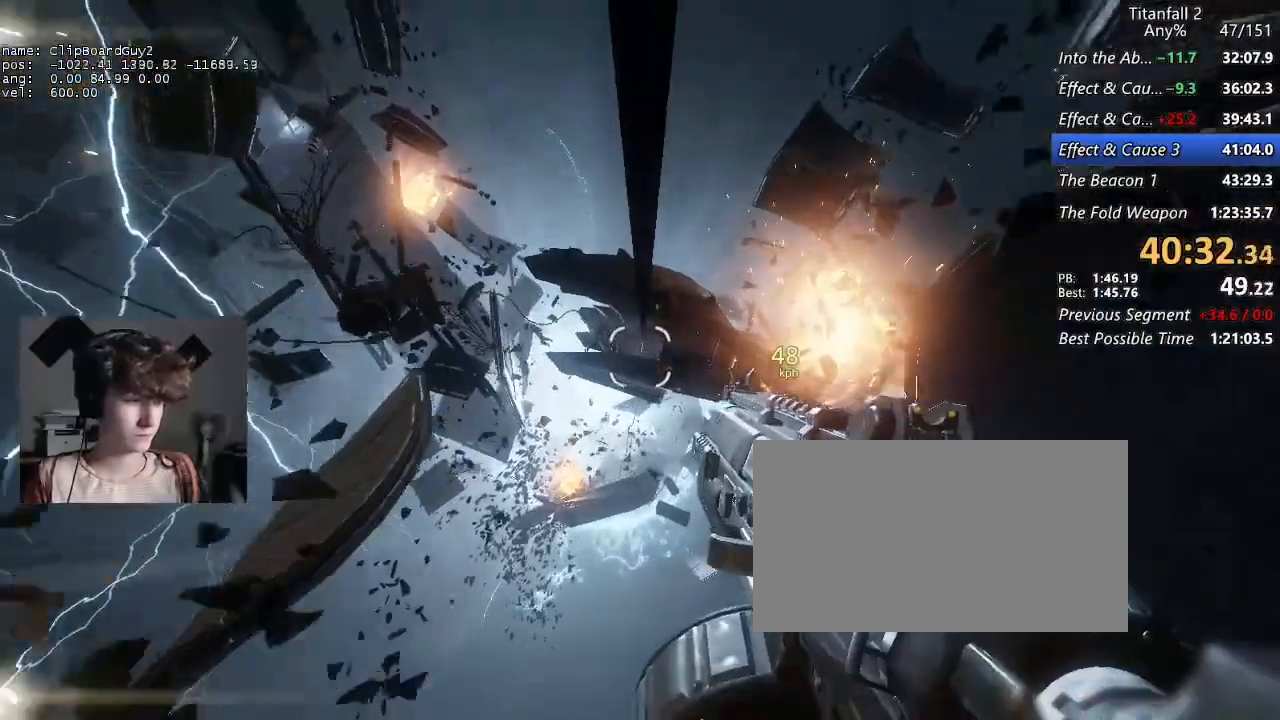
{"keys": ["shift", "w"], "mouse": [], "events": []}
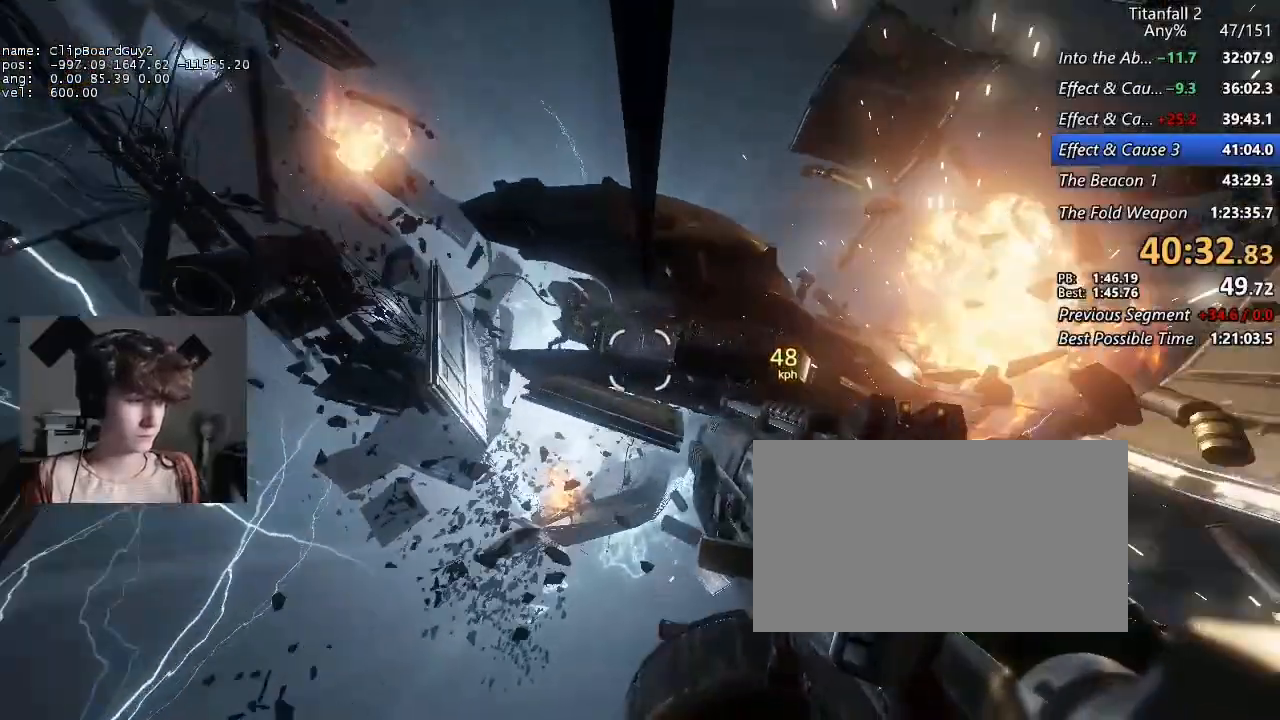
{"keys": ["shift", "space", "w"], "mouse": [], "events": [[500, "space", "down"]]}
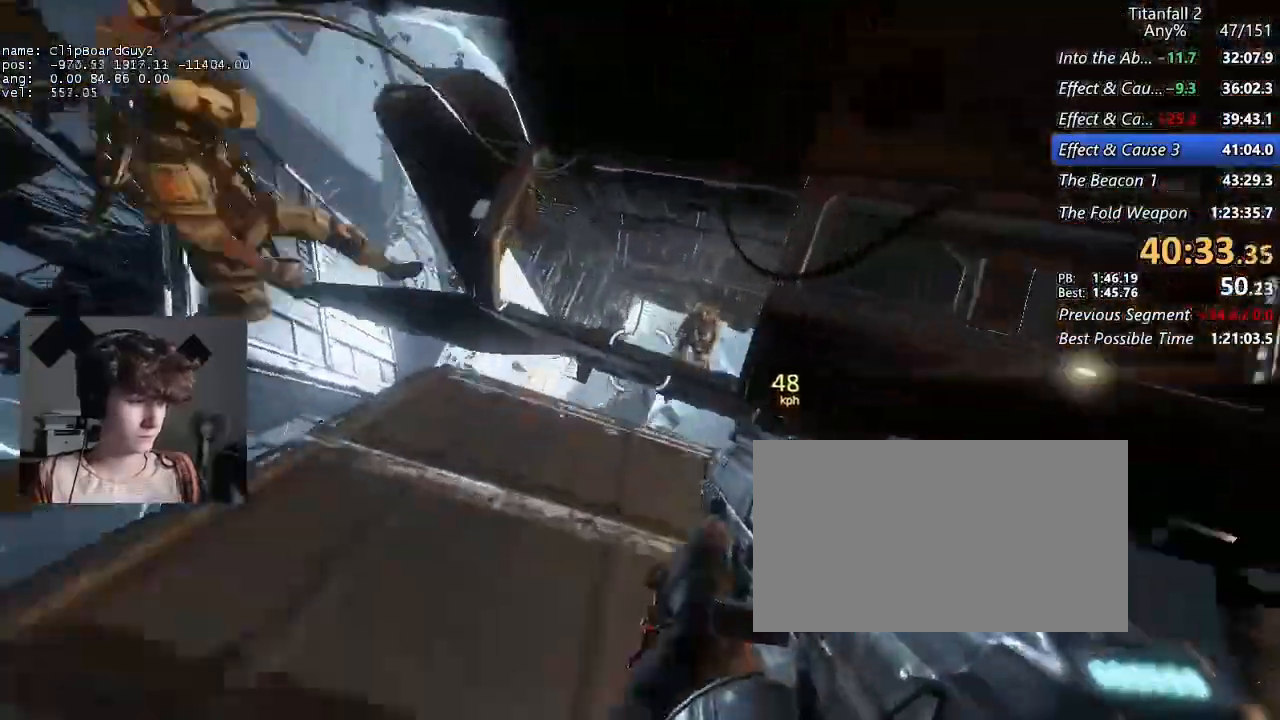
{"keys": ["shift", "w"], "mouse": [], "events": [[50, "space", "up"], [150, "space", "down"], [200, "space", "up"], [284, "space", "down"], [334, "space", "up"]]}
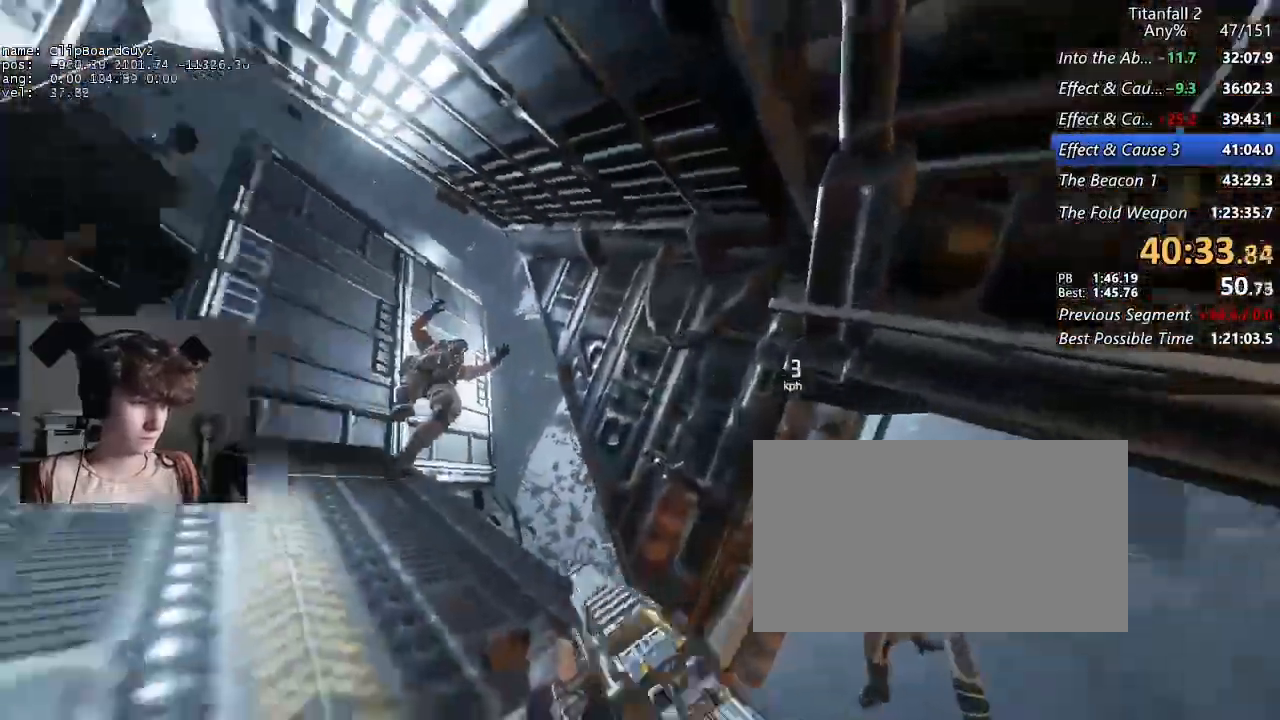
{"keys": ["shift", "w"], "mouse": ["mb5"], "events": [[350, "mouse_mb5", "down"]]}
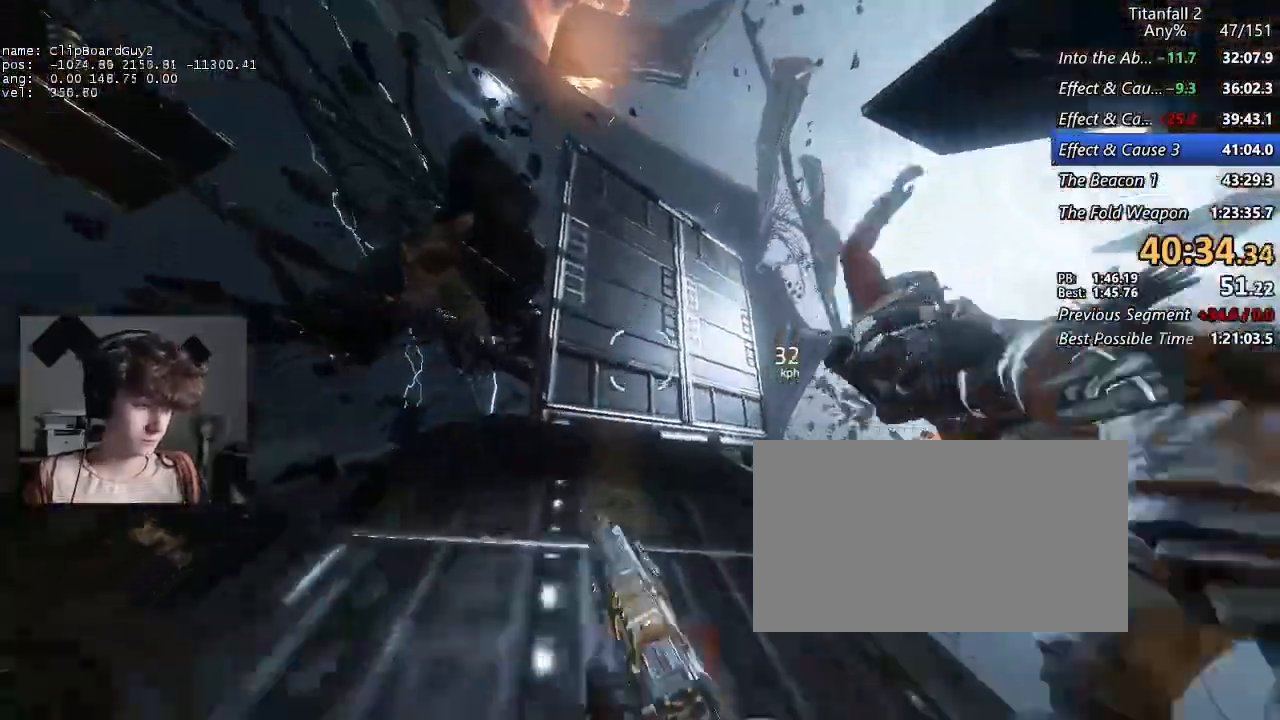
{"keys": ["d", "shift"], "mouse": [], "events": [[84, "a", "down"], [134, "d", "down"], [134, "space", "down"], [217, "a", "up"], [217, "space", "up"], [217, "w", "up"], [367, "a", "down"], [417, "space", "down"], [467, "a", "up"], [500, "mouse_mb5", "up"], [500, "space", "up"]]}
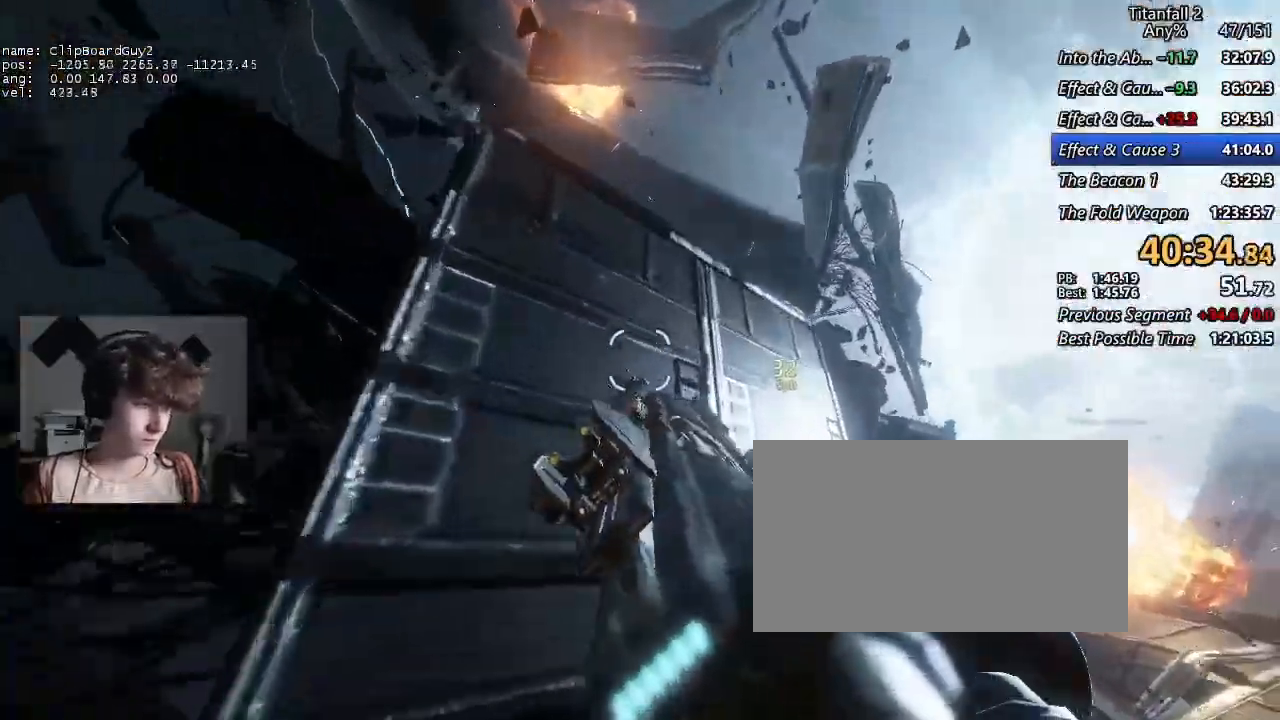
{"keys": ["a", "d", "shift", "w"], "mouse": [], "events": [[384, "w", "down"], [434, "a", "down"]]}
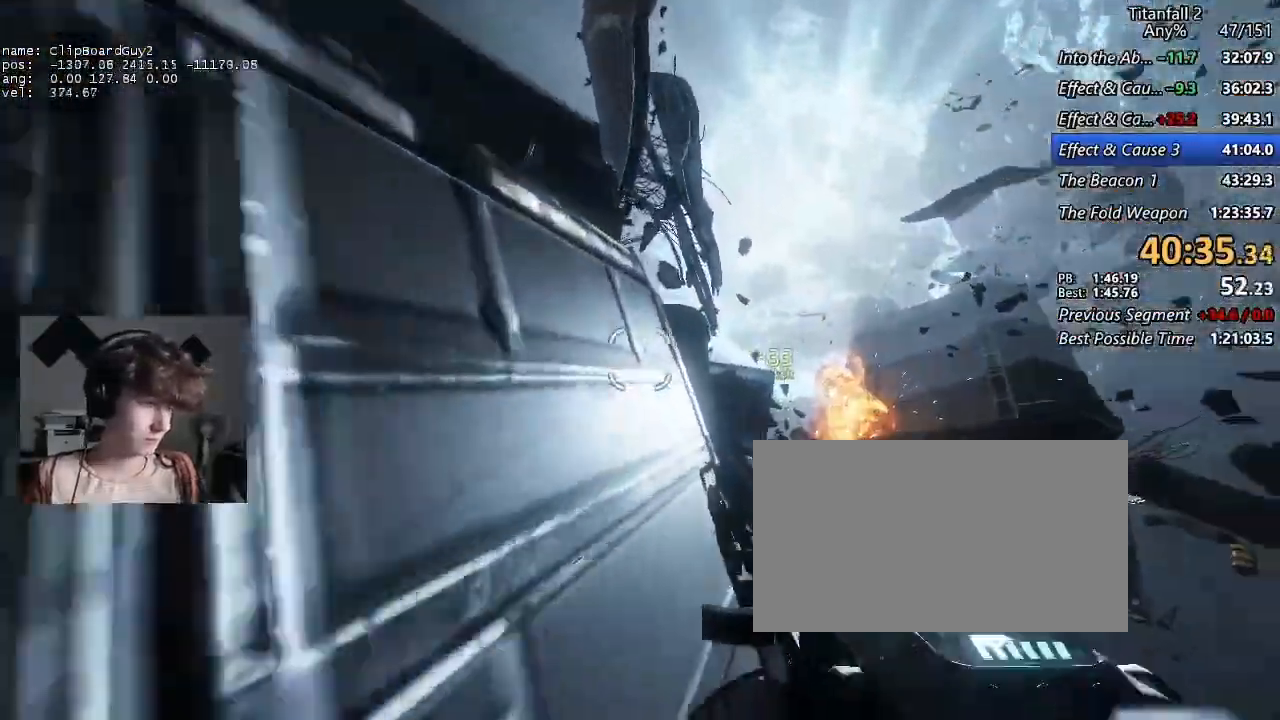
{"keys": ["d", "shift"], "mouse": [], "events": [[250, "b", "down"], [250, "space", "down"], [300, "a", "up"], [300, "mouse_mb5", "down"], [300, "w", "up"], [350, "b", "up"], [350, "space", "up"], [484, "mouse_mb5", "up"]]}
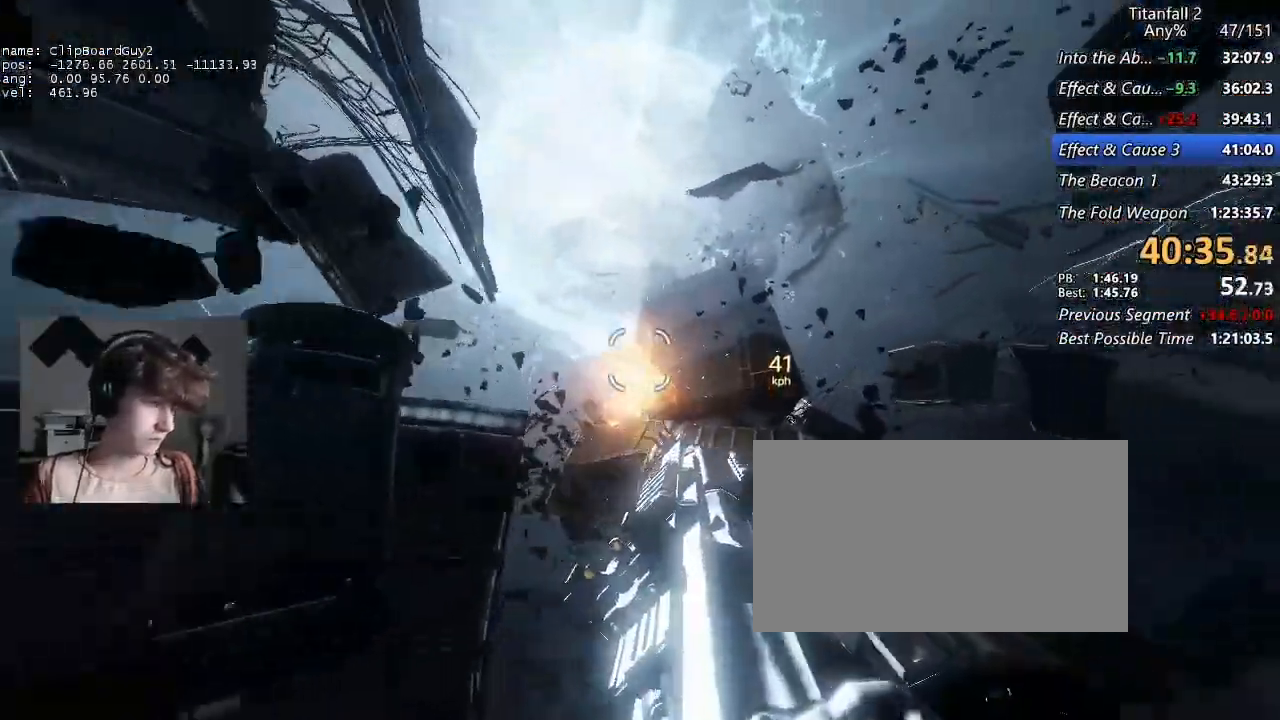
{"keys": ["a", "d", "shift"], "mouse": [], "events": [[500, "a", "down"]]}